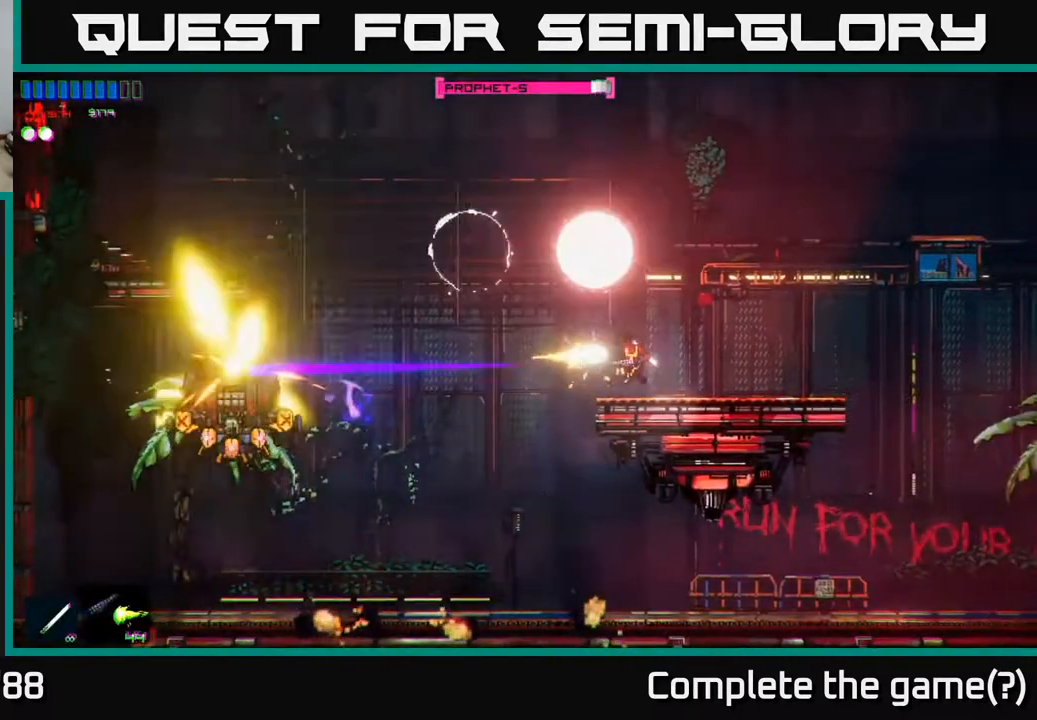
Gameplay with a controller (Xbox layout); each line is a JSON object with the inputs held at the frame after it. "events" lists button and stick changes between this image and that frame as [ms after this image, input, new state], when the widget could be followed in between.
{"buttons": ["R2"], "left_stick": "center", "right_stick": "up-left", "events": [[17, "left_stick", "right"], [117, "right_stick", "up-left"], [217, "R2", "down"], [350, "left_stick", "center"], [417, "R2", "up"], [500, "R2", "down"]]}
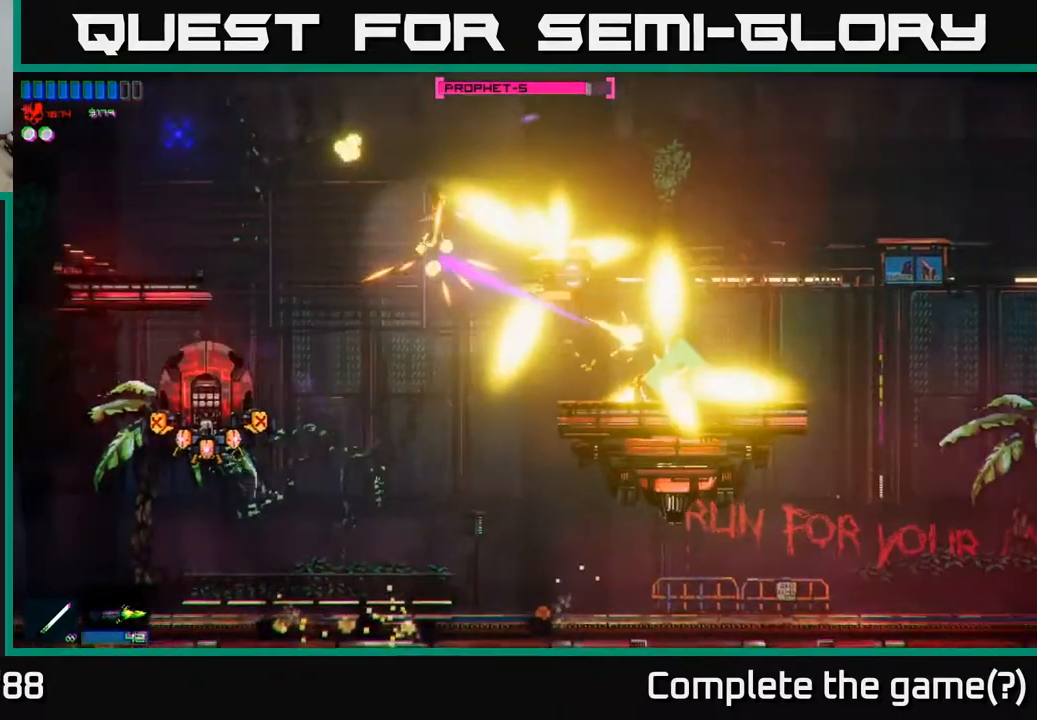
{"buttons": ["R2"], "left_stick": "center", "right_stick": "up-left", "events": [[167, "R2", "up"], [183, "left_stick", "right"], [333, "left_stick", "center"], [467, "R2", "down"]]}
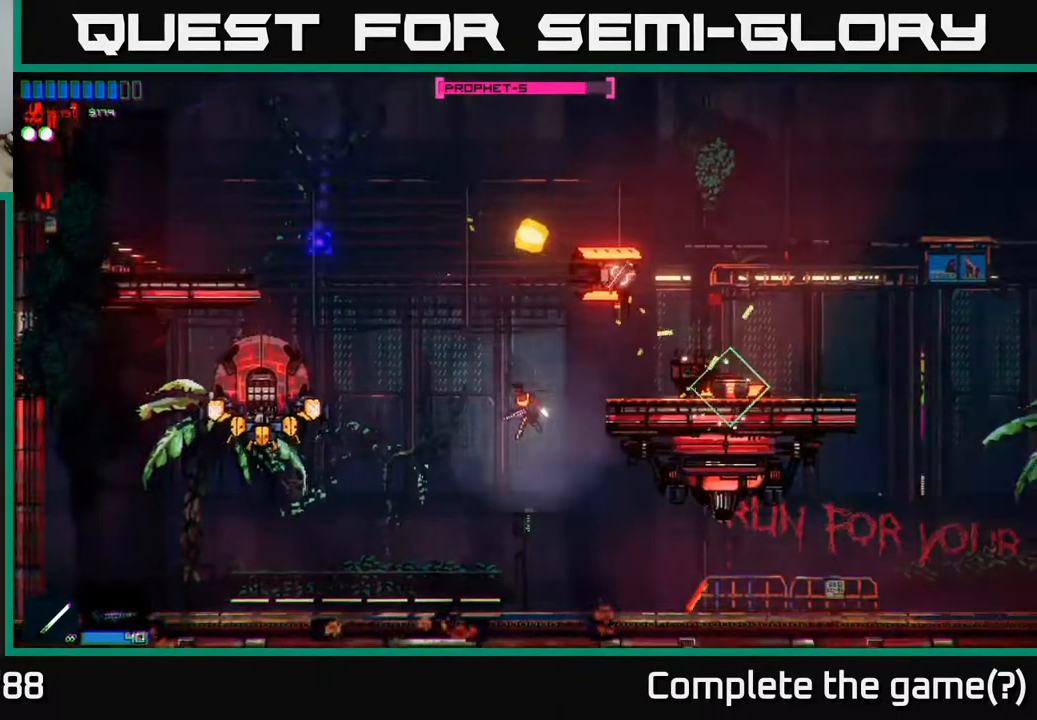
{"buttons": ["R2"], "left_stick": "center", "right_stick": "up-right", "events": [[33, "R2", "up"], [183, "left_stick", "left"], [200, "right_stick", "up"], [350, "left_stick", "center"], [400, "right_stick", "up-right"], [417, "R2", "down"]]}
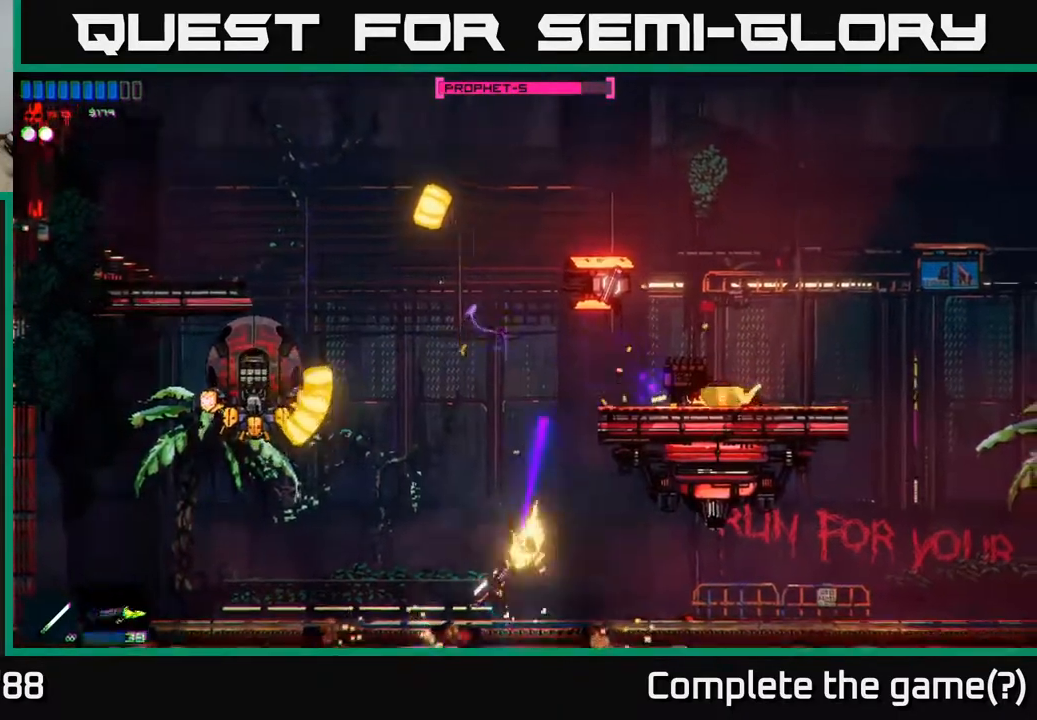
{"buttons": [], "left_stick": "right", "right_stick": "center", "events": [[17, "R2", "up"], [450, "left_stick", "right"], [467, "right_stick", "center"]]}
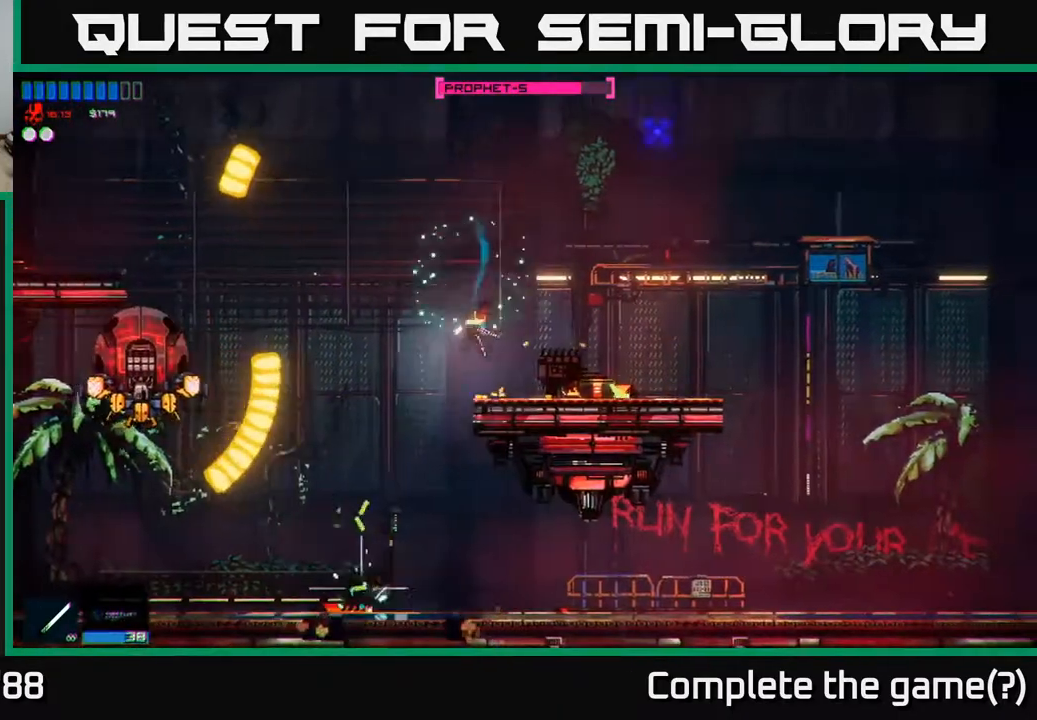
{"buttons": [], "left_stick": "left", "right_stick": "center", "events": [[300, "Y", "down"], [383, "Y", "up"], [433, "left_stick", "left"]]}
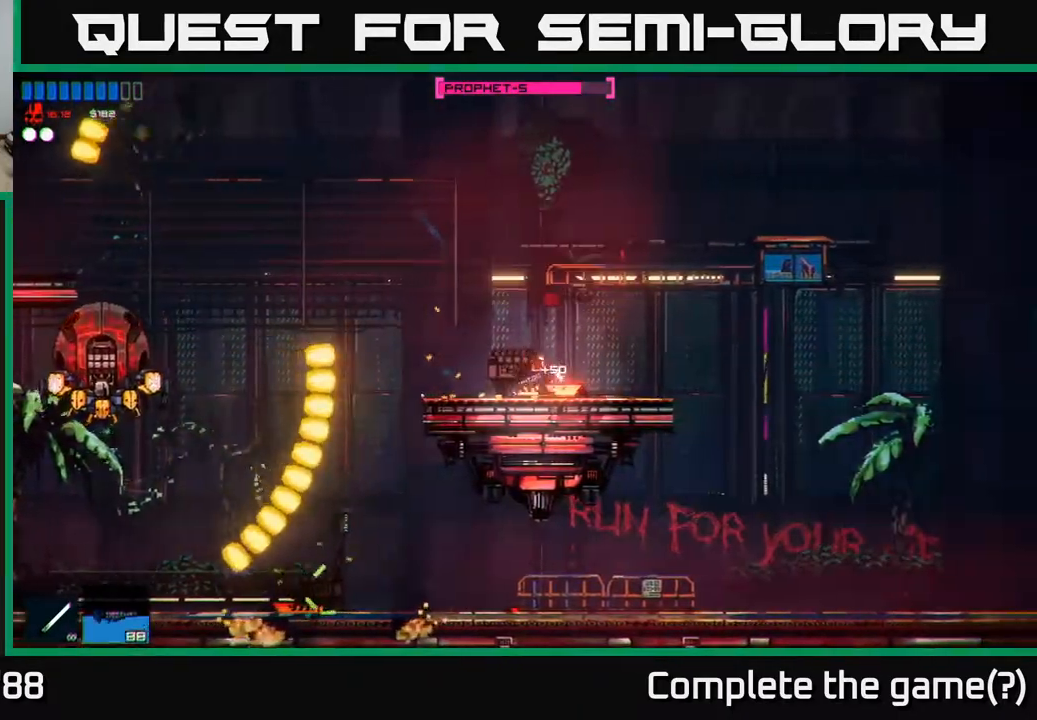
{"buttons": ["A"], "left_stick": "center", "right_stick": "left", "events": [[17, "right_stick", "left"], [50, "R2", "down"], [133, "left_stick", "center"], [483, "R2", "up"], [500, "A", "down"]]}
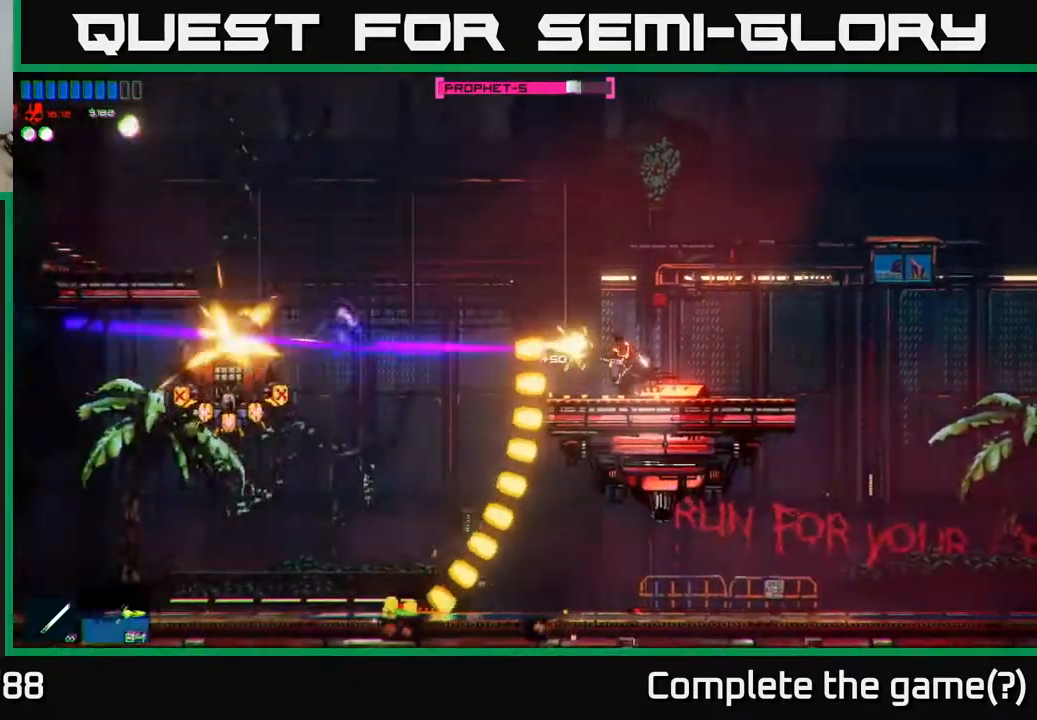
{"buttons": ["R2"], "left_stick": "left", "right_stick": "down-left", "events": [[50, "left_stick", "up"], [117, "left_stick", "up-left"], [183, "R2", "down"], [233, "A", "up"], [267, "right_stick", "down-left"], [283, "left_stick", "left"]]}
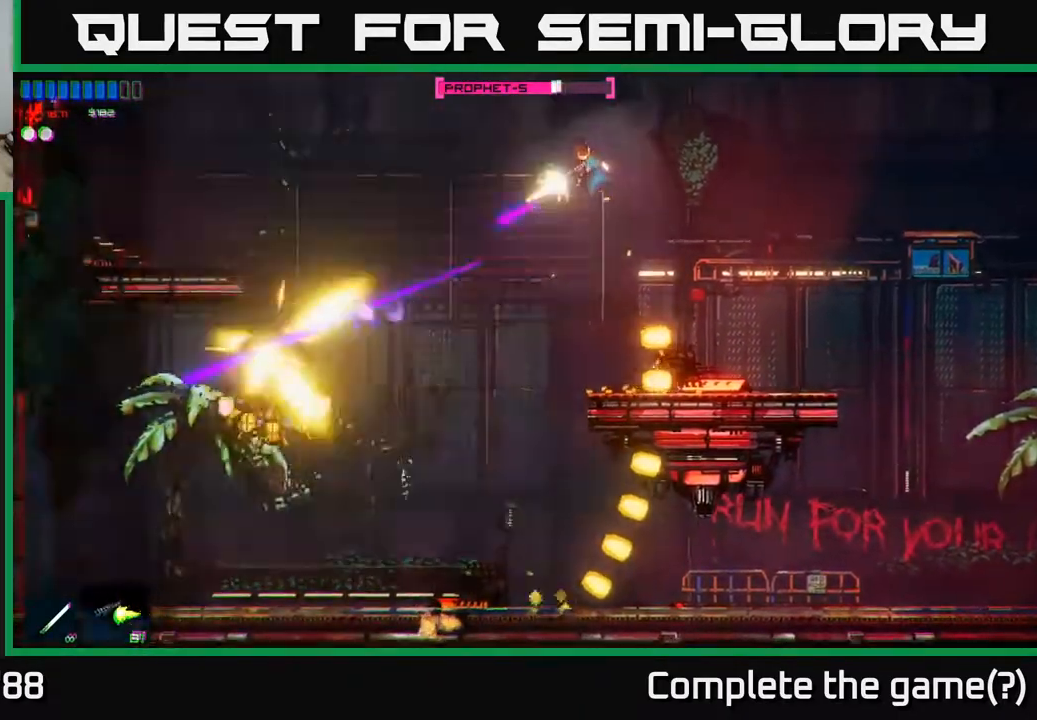
{"buttons": ["R2"], "left_stick": "left", "right_stick": "down-left", "events": [[250, "left_stick", "center"], [433, "left_stick", "left"]]}
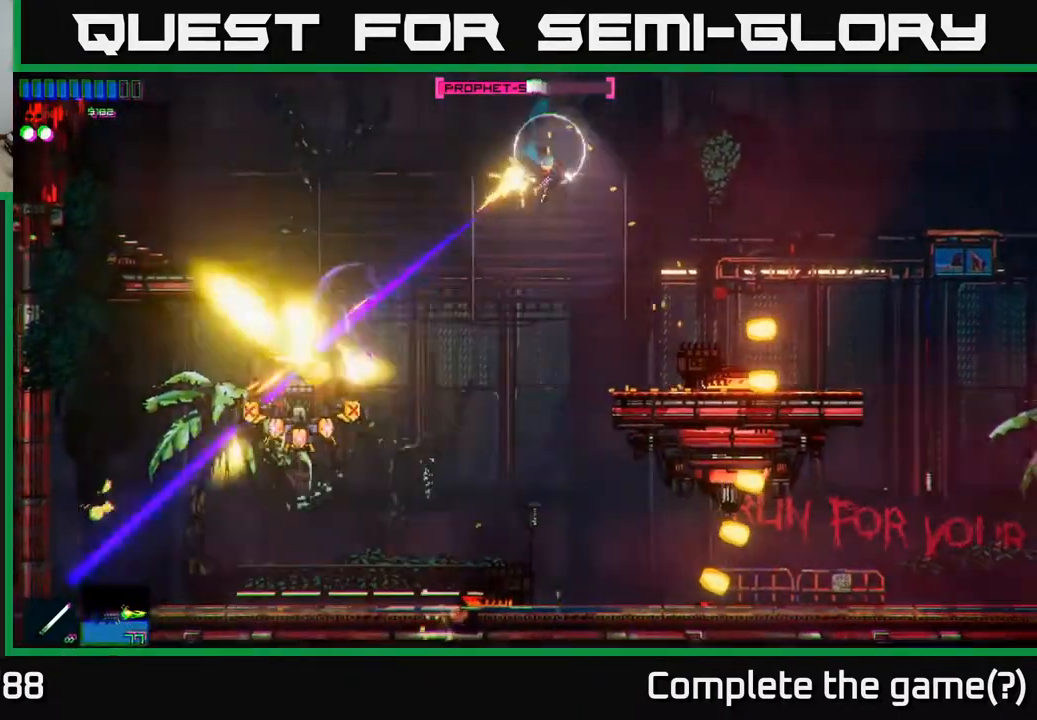
{"buttons": [], "left_stick": "left", "right_stick": "up-left", "events": [[83, "left_stick", "center"], [283, "left_stick", "left"], [333, "right_stick", "left"], [367, "R2", "up"], [483, "right_stick", "up-left"]]}
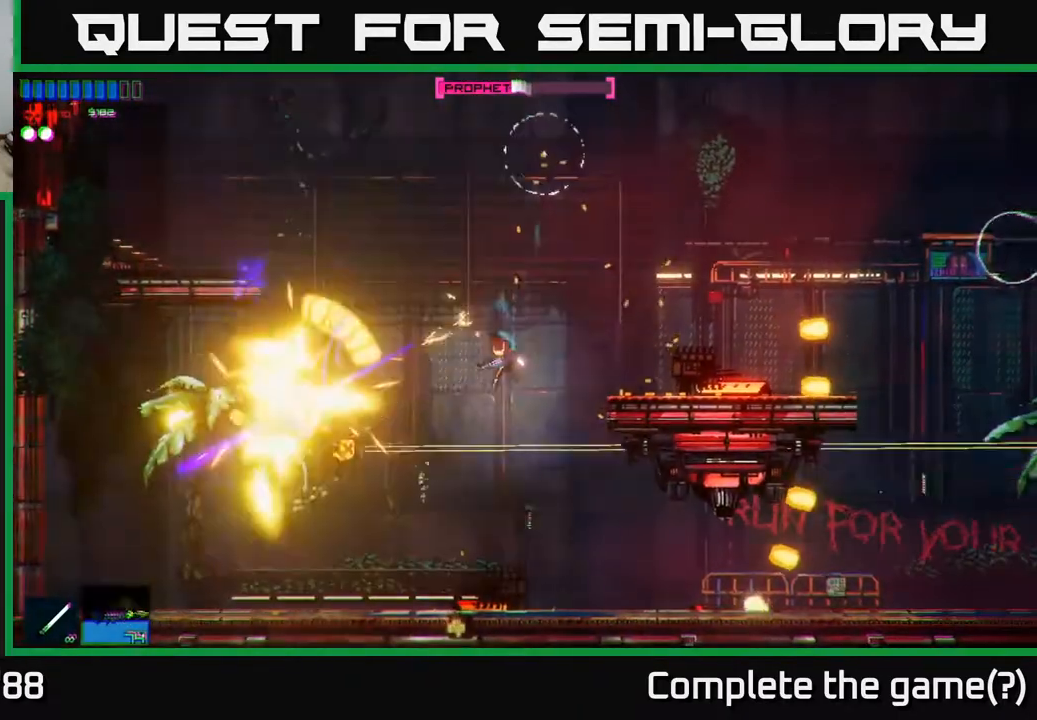
{"buttons": ["R2"], "left_stick": "center", "right_stick": "left", "events": [[100, "left_stick", "center"], [167, "R2", "down"], [233, "left_stick", "right"], [333, "right_stick", "left"], [350, "left_stick", "center"], [400, "left_stick", "left"], [467, "left_stick", "center"]]}
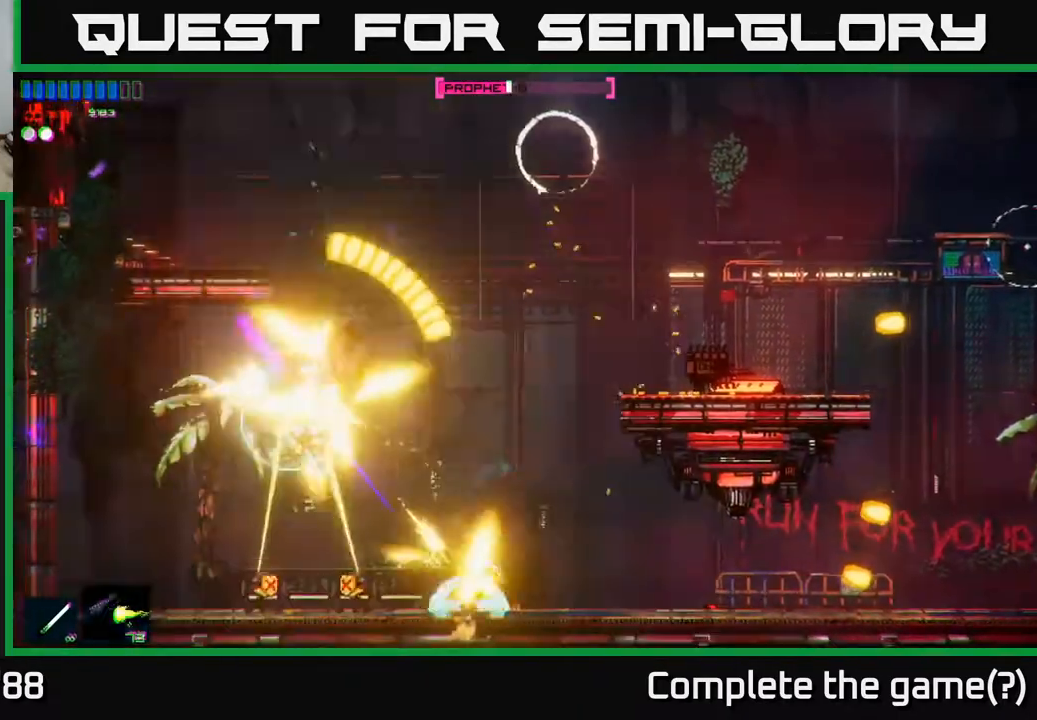
{"buttons": ["R2"], "left_stick": "left", "right_stick": "left", "events": [[33, "left_stick", "right"], [283, "left_stick", "center"], [483, "left_stick", "left"]]}
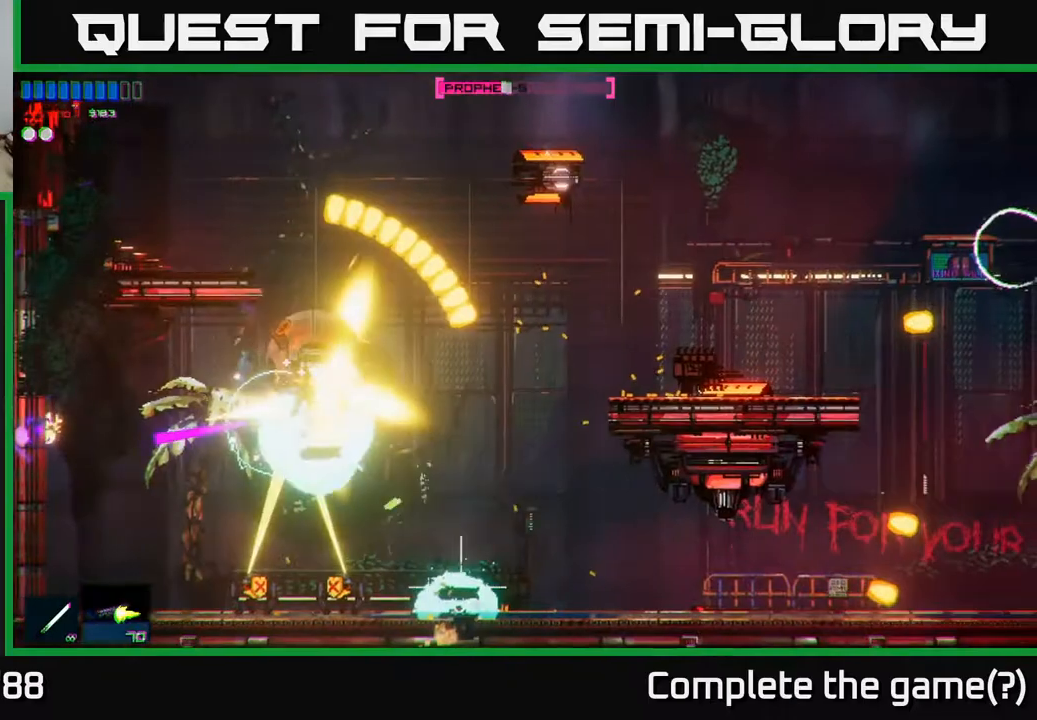
{"buttons": [], "left_stick": "right", "right_stick": "left", "events": [[100, "R2", "up"], [150, "left_stick", "center"], [200, "left_stick", "right"], [250, "R2", "down"], [500, "R2", "up"]]}
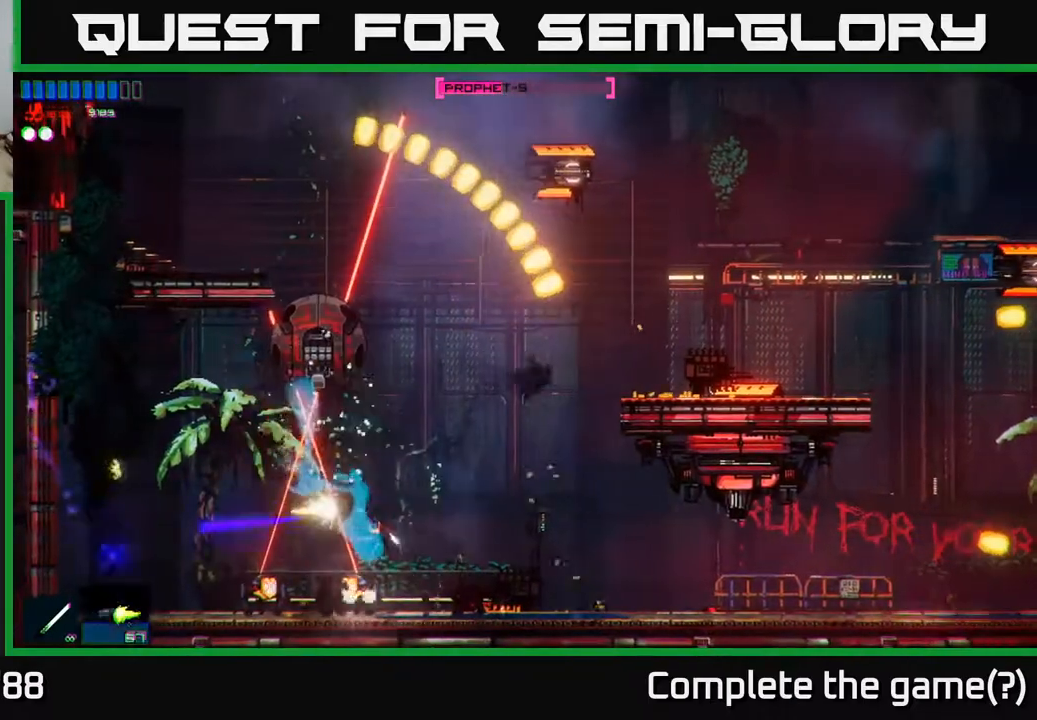
{"buttons": ["R2"], "left_stick": "right", "right_stick": "left", "events": [[117, "left_stick", "center"], [133, "R2", "down"], [183, "left_stick", "right"]]}
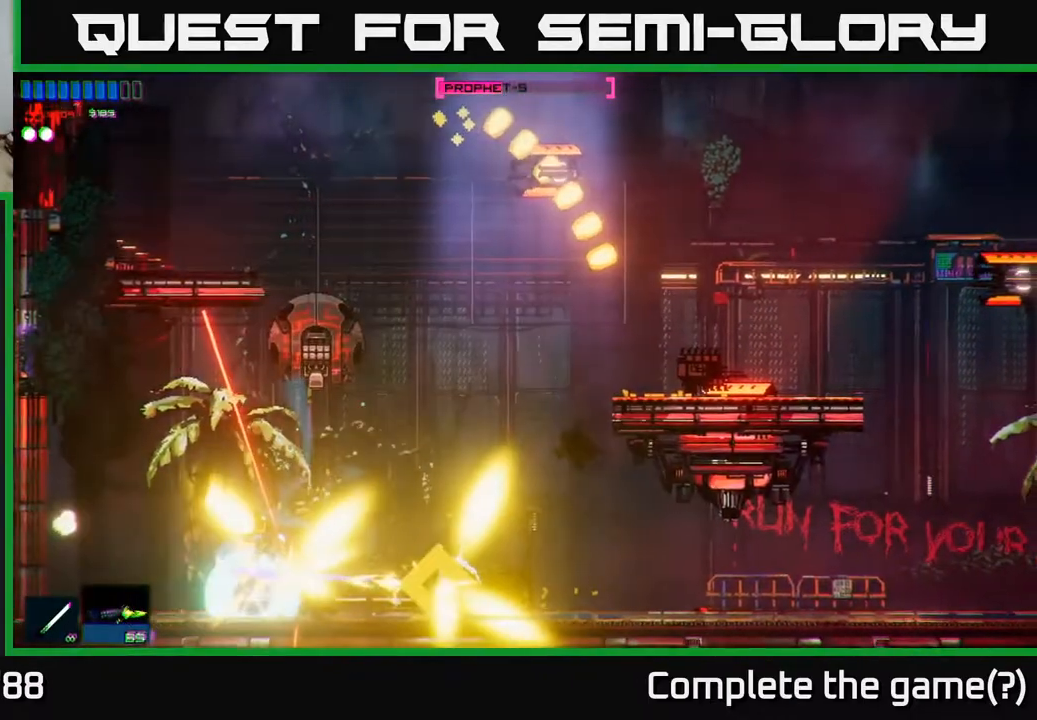
{"buttons": [], "left_stick": "left", "right_stick": "up", "events": [[133, "R2", "up"], [233, "left_stick", "left"], [333, "right_stick", "up"]]}
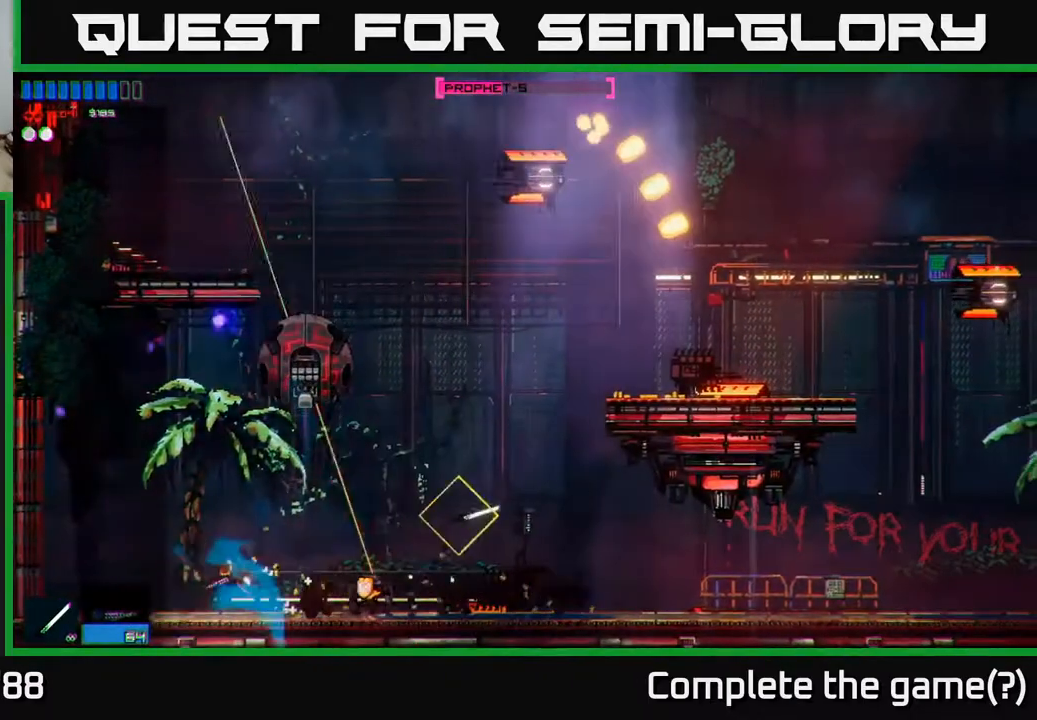
{"buttons": [], "left_stick": "right", "right_stick": "up", "events": [[17, "R2", "down"], [233, "left_stick", "center"], [333, "left_stick", "left"], [450, "left_stick", "center"], [467, "R2", "up"], [500, "left_stick", "right"]]}
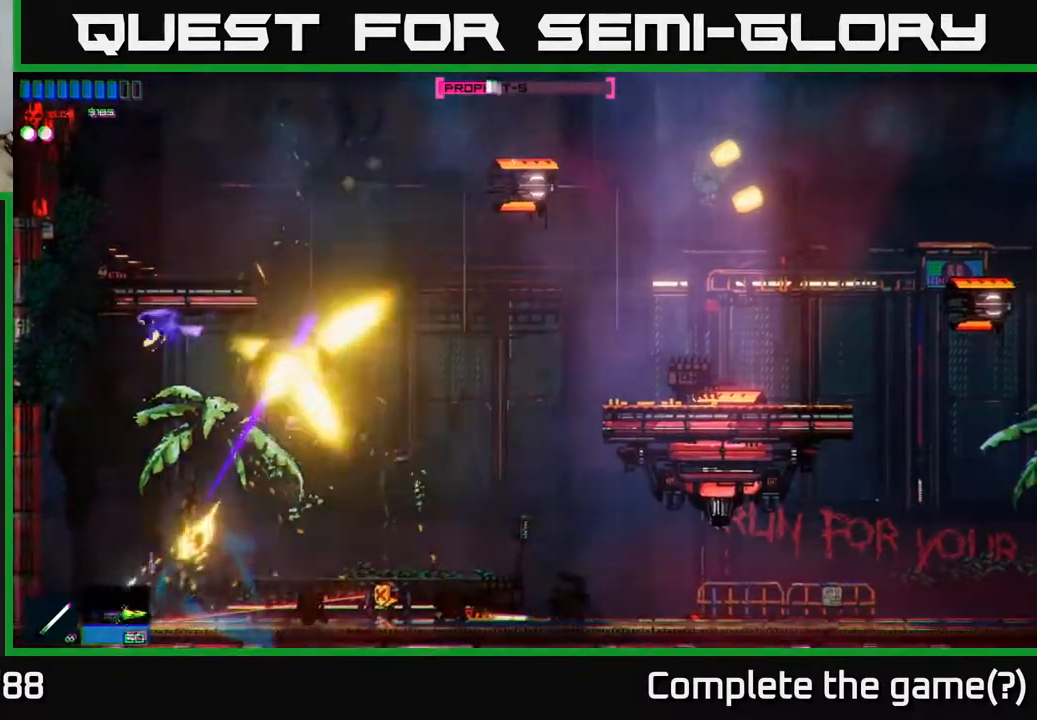
{"buttons": ["R2"], "left_stick": "left", "right_stick": "right", "events": [[83, "right_stick", "up-right"], [150, "left_stick", "center"], [267, "left_stick", "right"], [300, "right_stick", "right"], [383, "R2", "down"], [433, "left_stick", "left"]]}
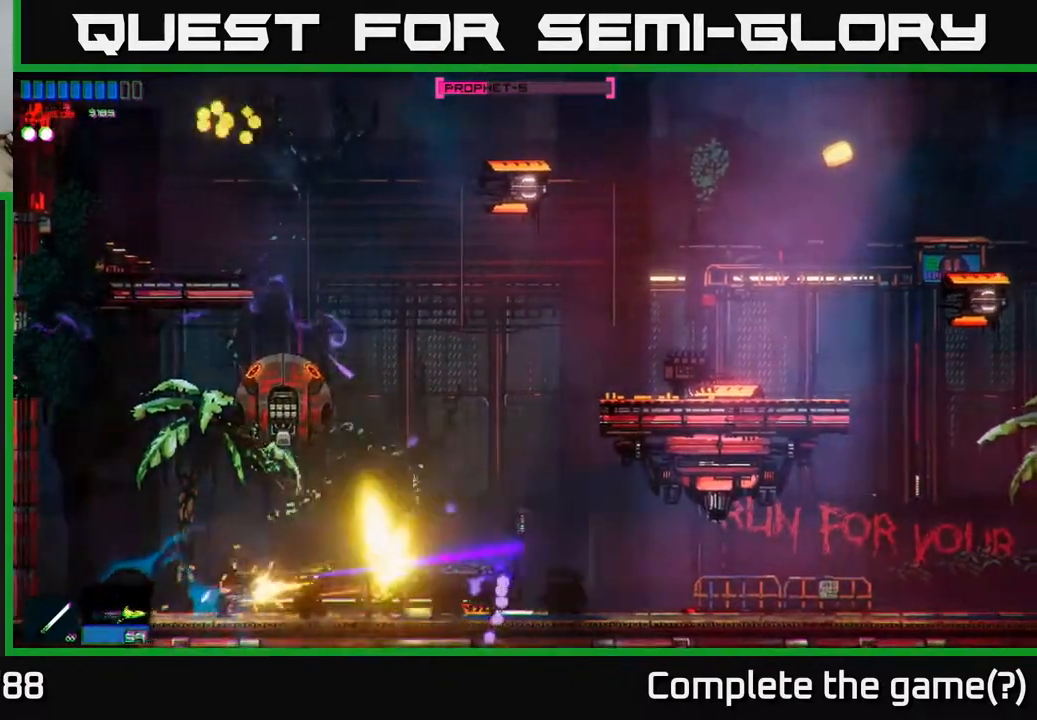
{"buttons": [], "left_stick": "right", "right_stick": "up", "events": [[67, "left_stick", "center"], [83, "R2", "up"], [300, "left_stick", "right"], [483, "right_stick", "up"]]}
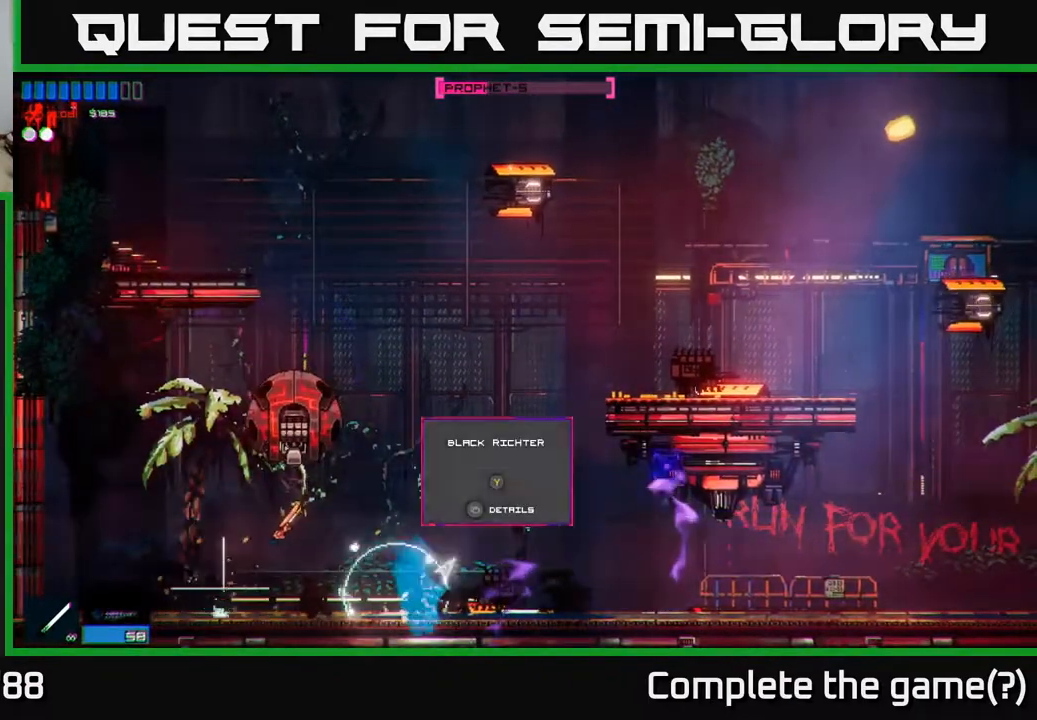
{"buttons": ["R2"], "left_stick": "left", "right_stick": "up-left", "events": [[117, "R2", "down"], [117, "right_stick", "up-left"], [300, "left_stick", "center"], [400, "left_stick", "left"]]}
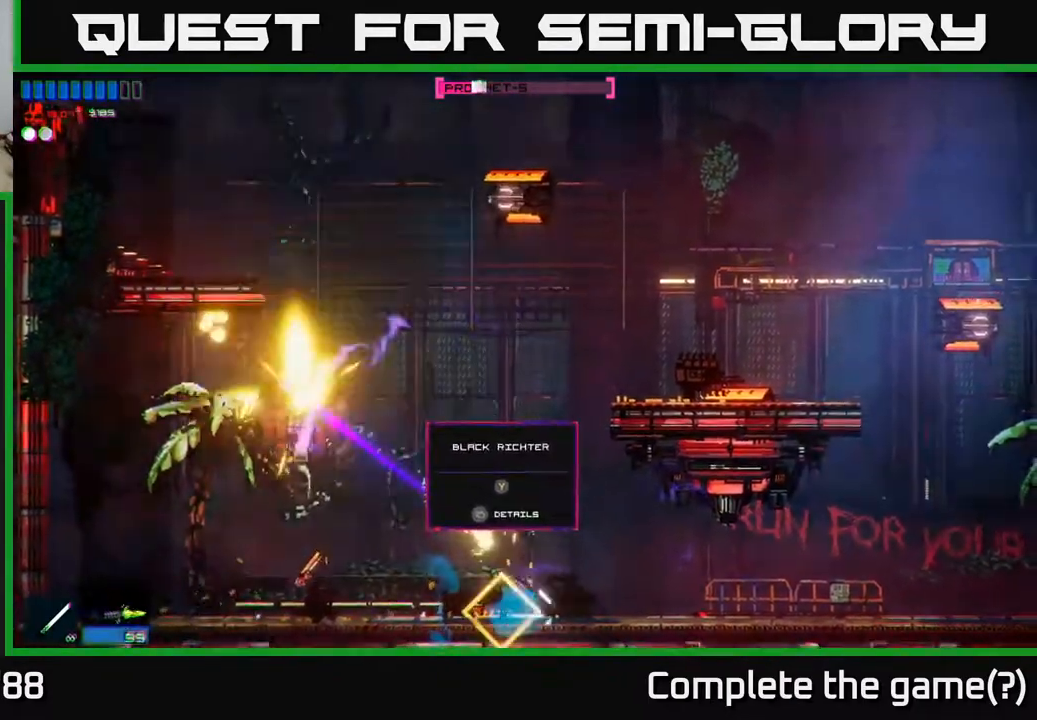
{"buttons": [], "left_stick": "left", "right_stick": "up-left", "events": [[50, "left_stick", "center"], [283, "left_stick", "left"], [400, "R2", "up"]]}
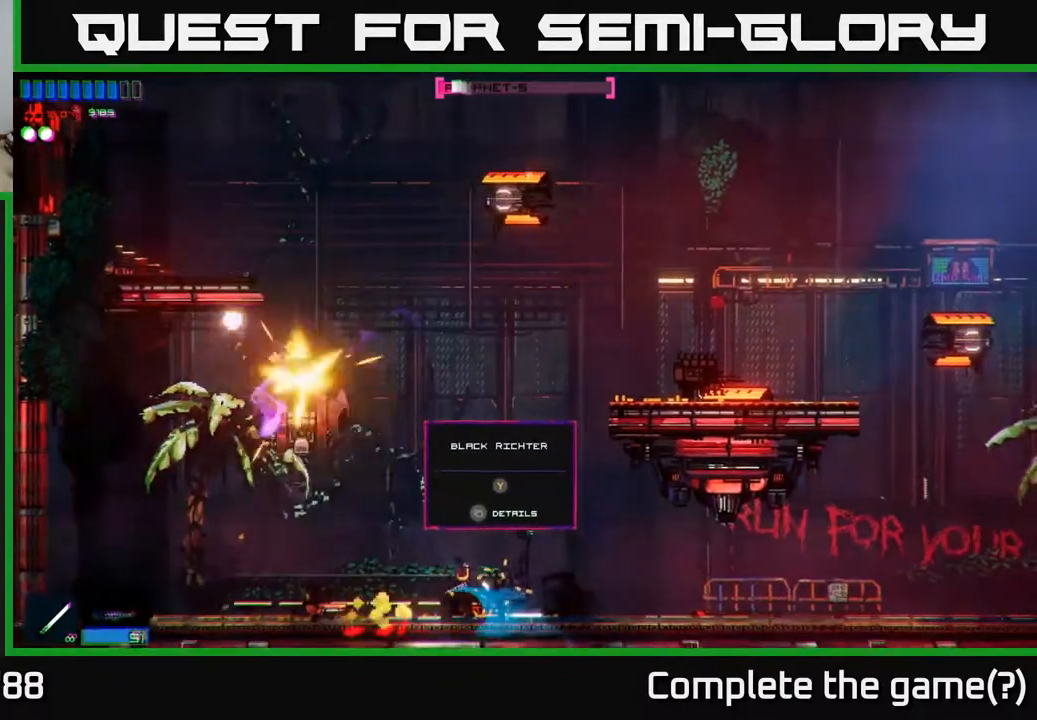
{"buttons": [], "left_stick": "left", "right_stick": "up", "events": [[67, "R1", "down"], [117, "R1", "up"], [233, "A", "down"], [350, "R2", "down"], [367, "A", "up"], [400, "right_stick", "up"], [500, "R2", "up"]]}
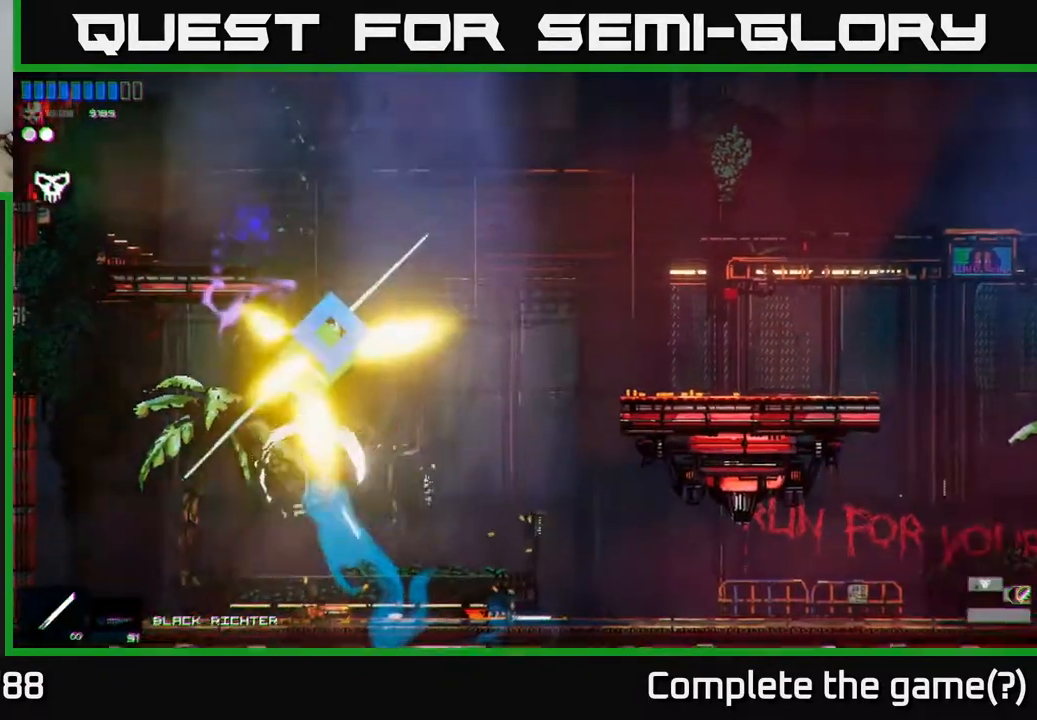
{"buttons": [], "left_stick": "center", "right_stick": "up-right", "events": [[167, "right_stick", "up-right"], [483, "left_stick", "center"]]}
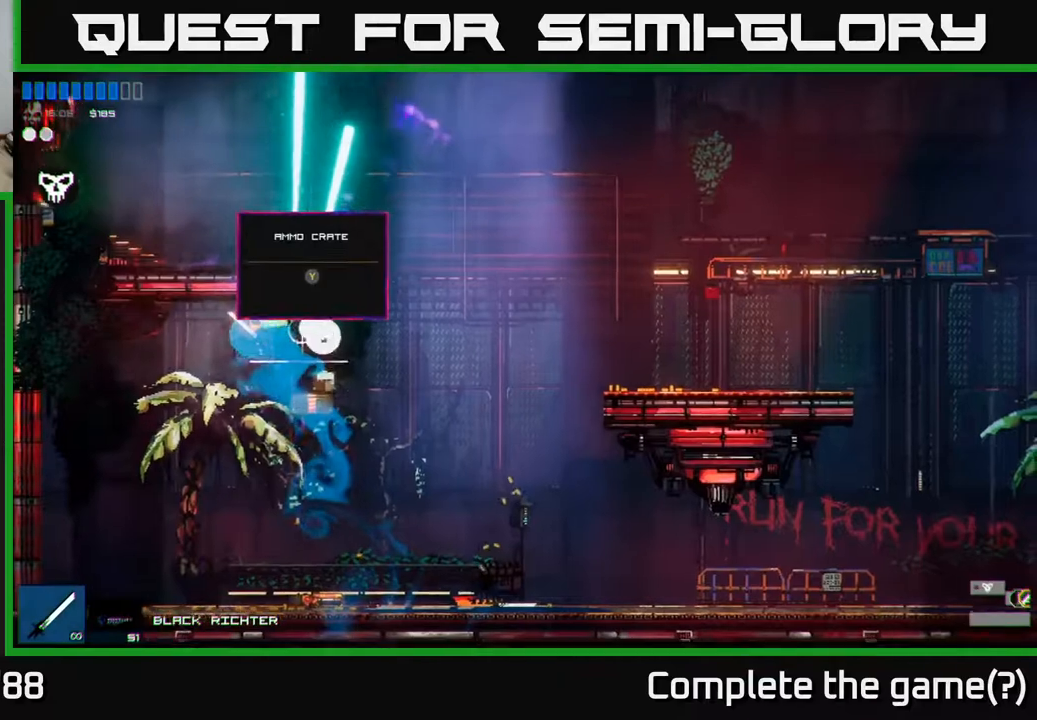
{"buttons": [], "left_stick": "center", "right_stick": "center", "events": [[33, "left_stick", "right"], [100, "right_stick", "center"], [333, "left_stick", "center"], [383, "left_stick", "left"], [467, "left_stick", "center"]]}
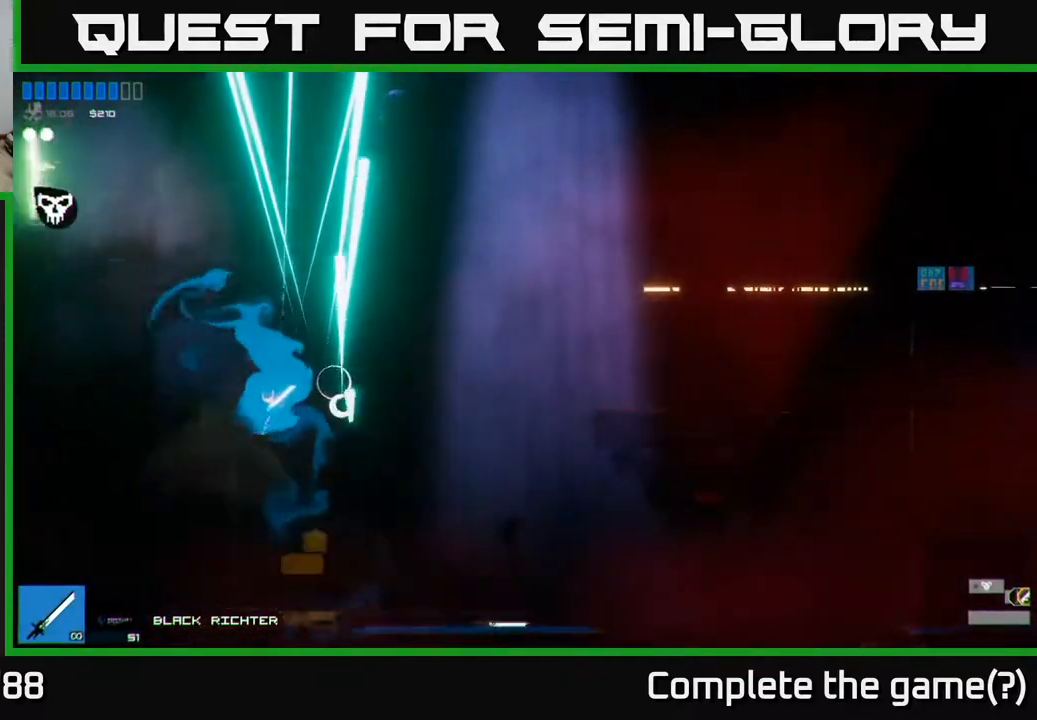
{"buttons": [], "left_stick": "center", "right_stick": "center", "events": [[100, "Y", "down"], [167, "Y", "up"], [233, "Y", "down"], [300, "Y", "up"]]}
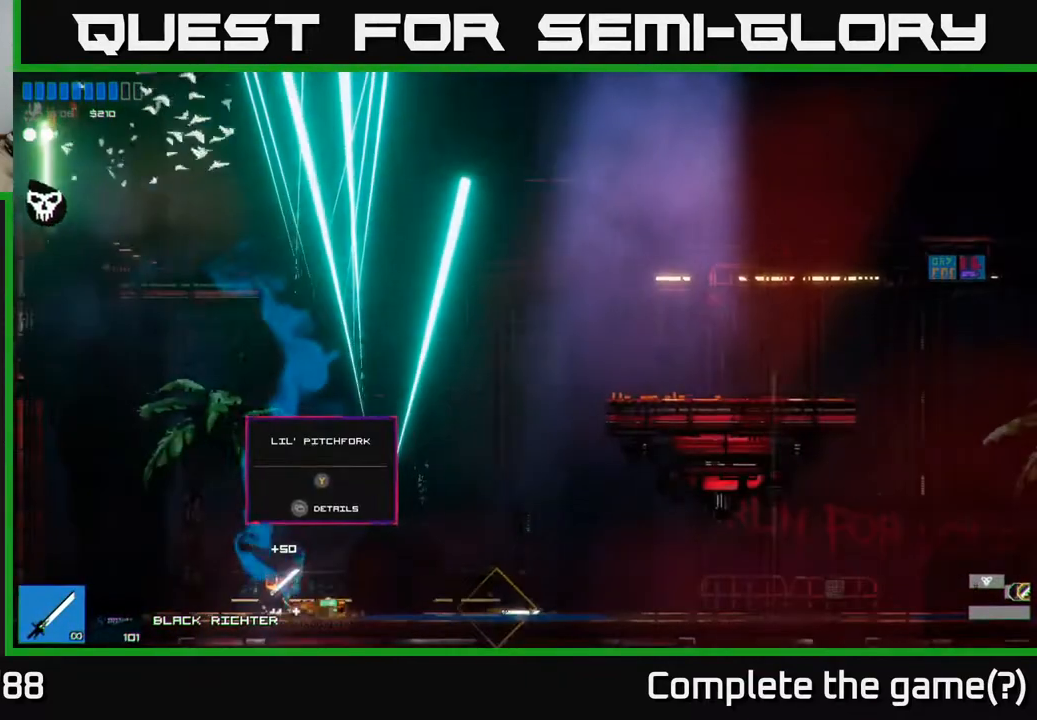
{"buttons": [], "left_stick": "center", "right_stick": "center", "events": []}
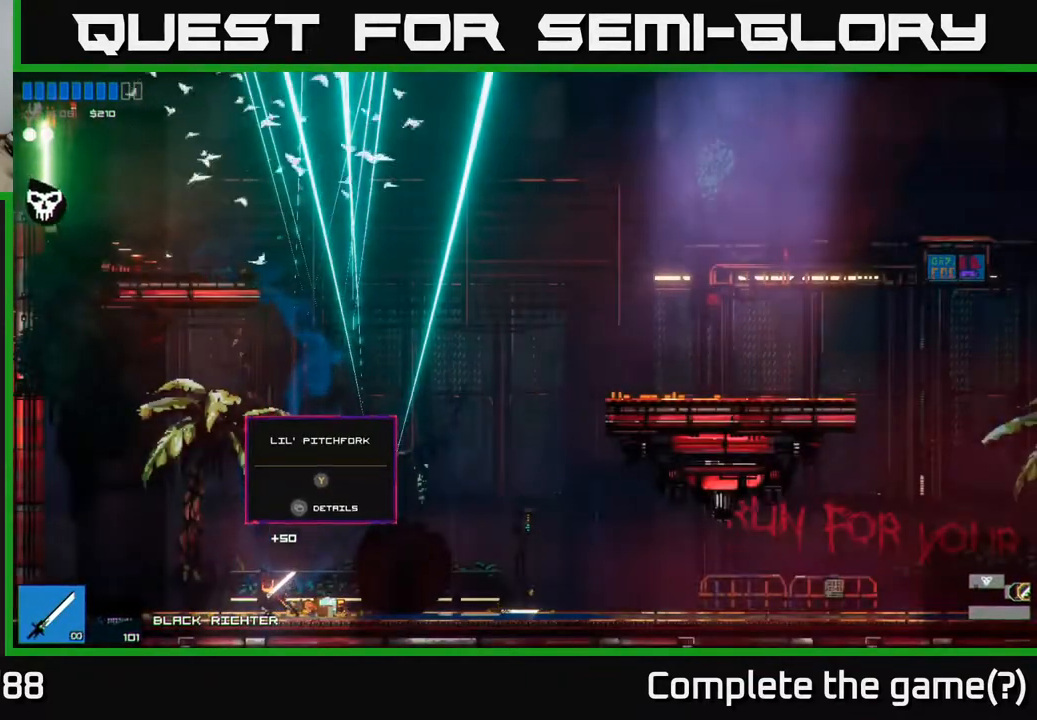
{"buttons": [], "left_stick": "center", "right_stick": "center", "events": [[67, "Y", "down"], [117, "Y", "up"]]}
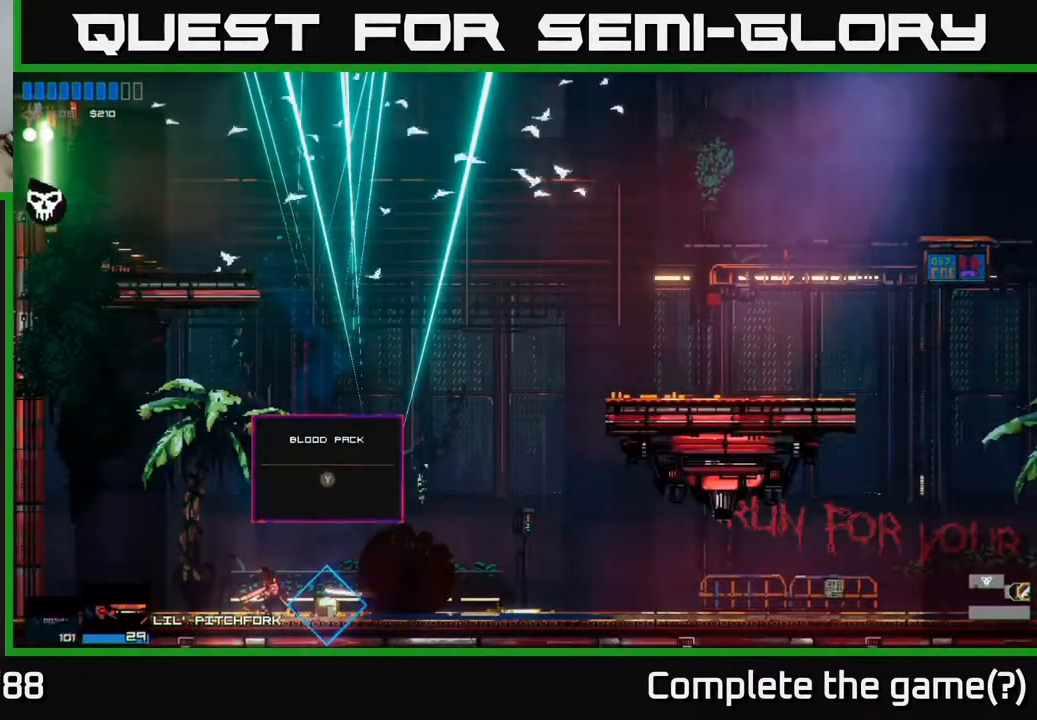
{"buttons": [], "left_stick": "center", "right_stick": "center", "events": [[250, "Y", "down"], [300, "Y", "up"]]}
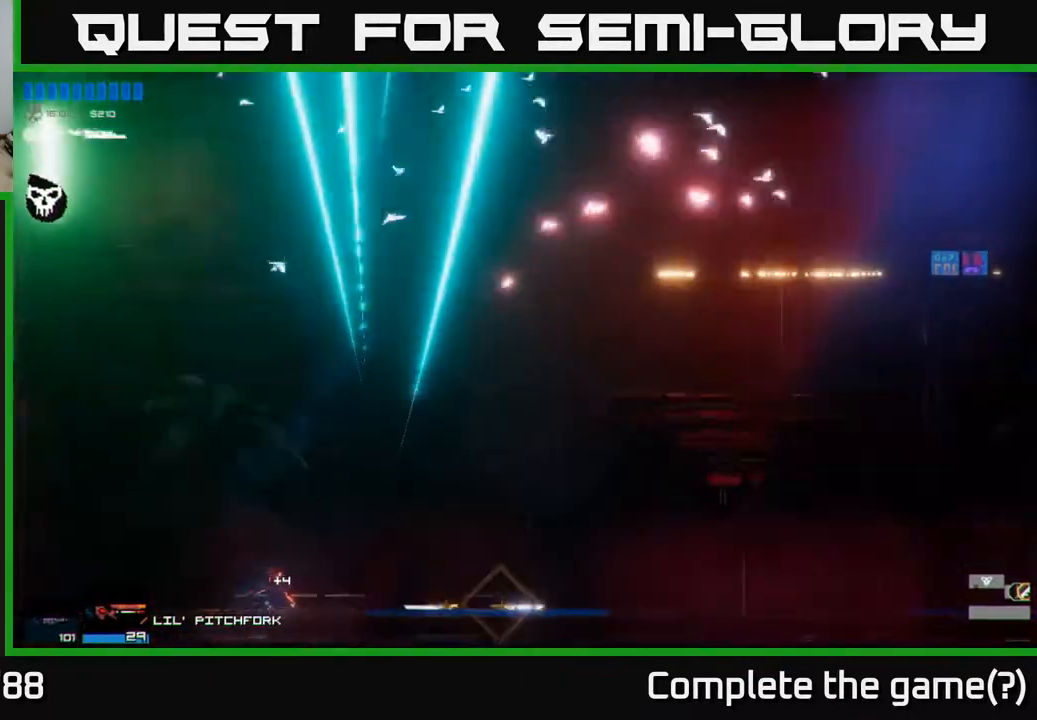
{"buttons": [], "left_stick": "right", "right_stick": "center", "events": [[117, "left_stick", "right"]]}
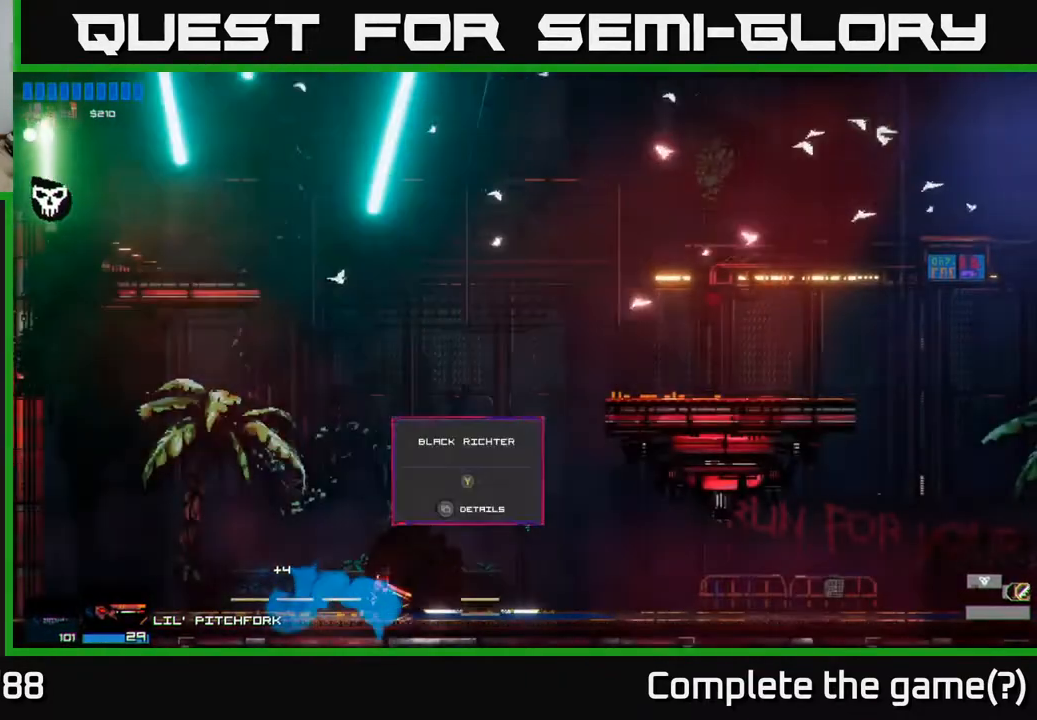
{"buttons": ["Y"], "left_stick": "center", "right_stick": "center", "events": [[17, "right_stick", "right"], [33, "left_stick", "center"], [267, "right_stick", "center"], [500, "Y", "down"]]}
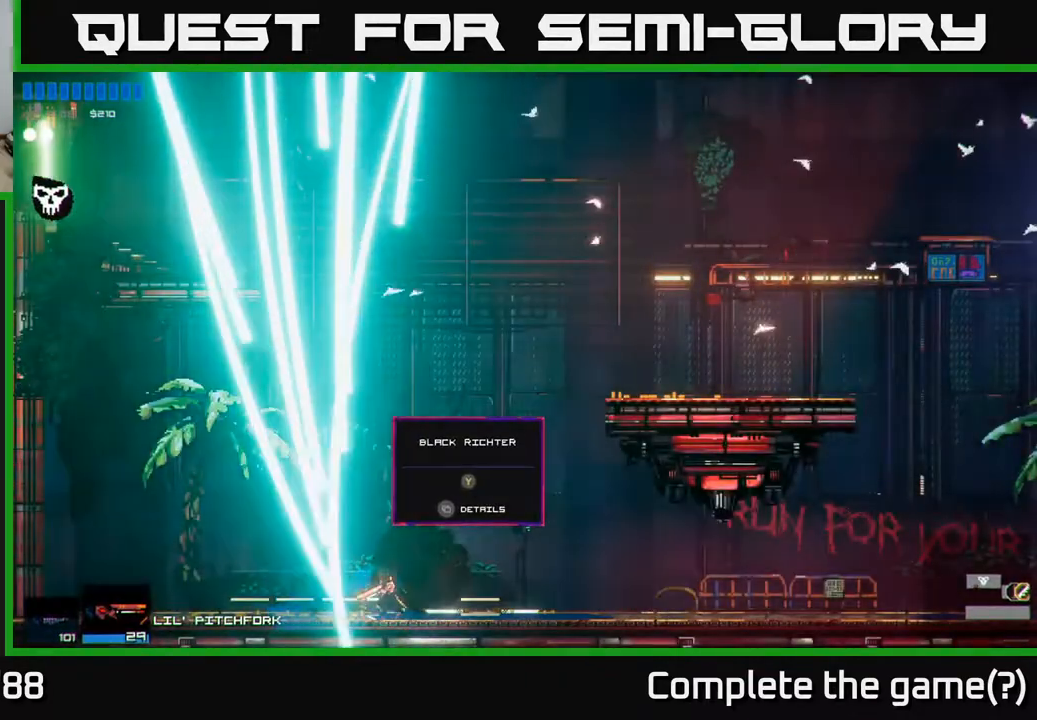
{"buttons": [], "left_stick": "center", "right_stick": "center", "events": [[67, "Y", "up"], [100, "left_stick", "right"], [500, "left_stick", "center"]]}
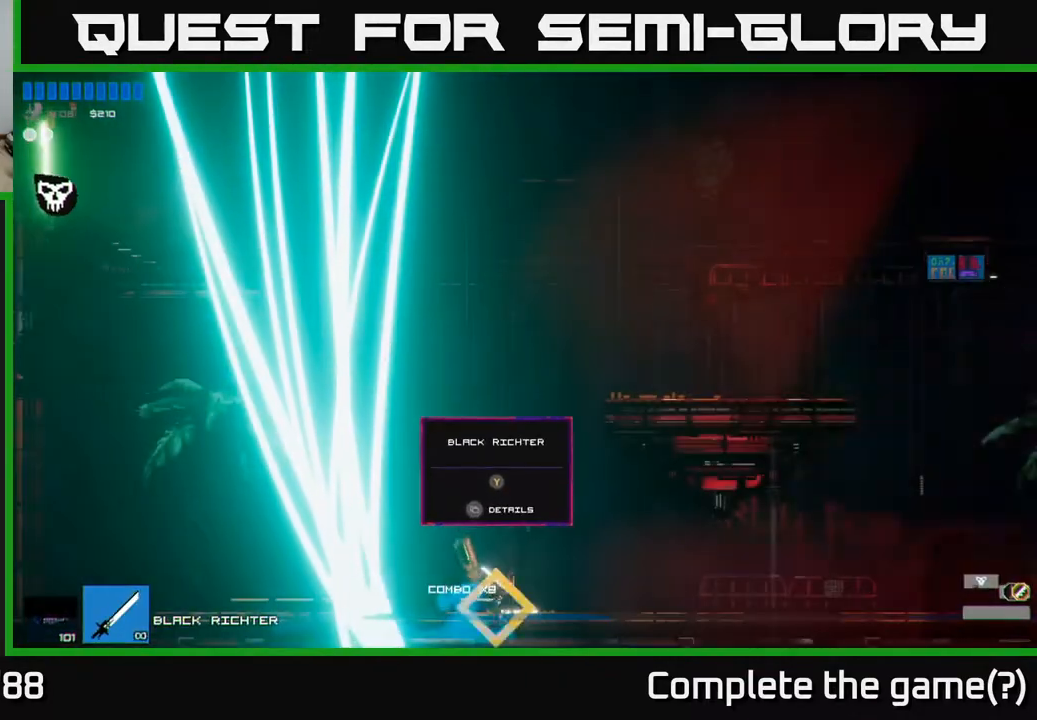
{"buttons": [], "left_stick": "center", "right_stick": "center", "events": [[367, "Y", "down"], [417, "Y", "up"]]}